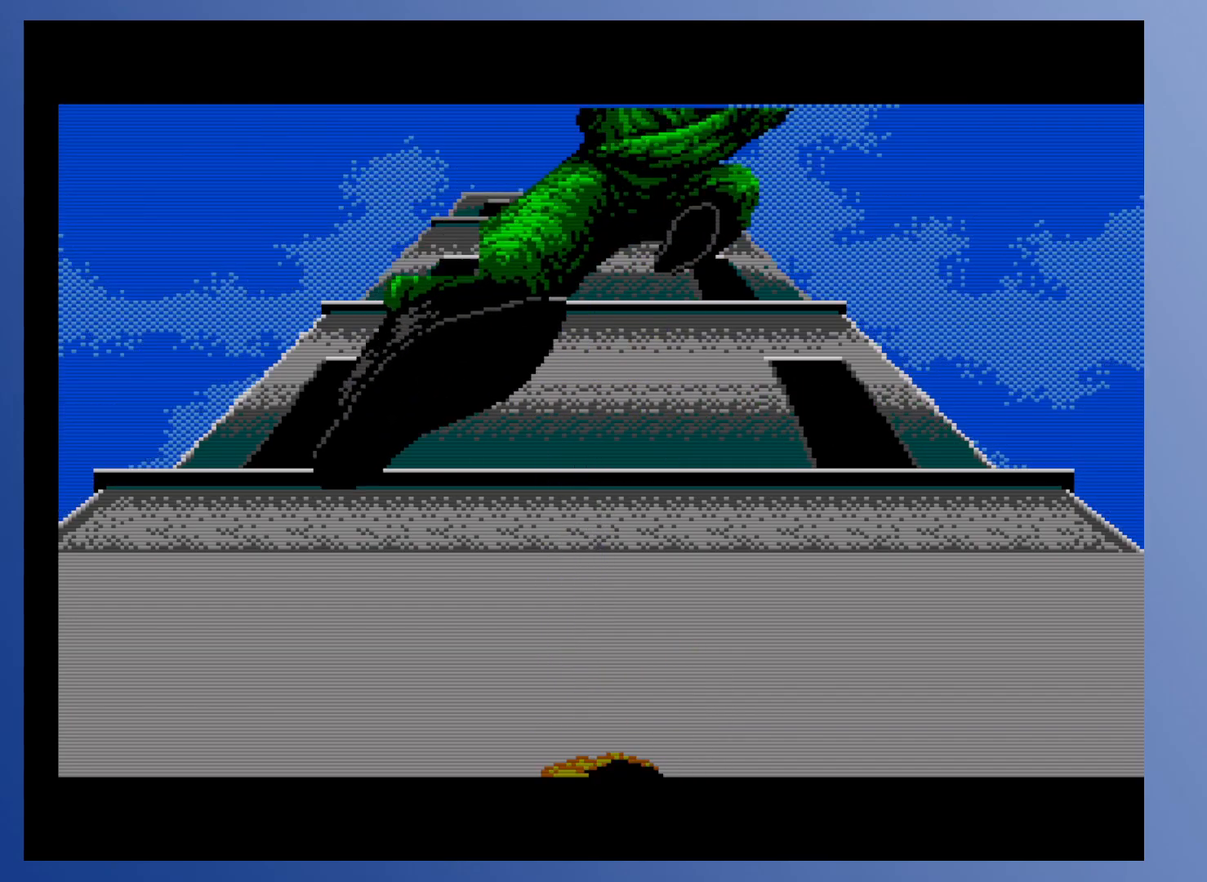
Gameplay with a controller (Xbox layout); each line is a JSON object with the inputs held at the frame after it. "events" lists button and stick changes between this image and that frame as [ms after this image, input, new state], when the widget could be followed in between. Not read: L3 R3 left_stick right_stick.
{"buttons": [], "events": []}
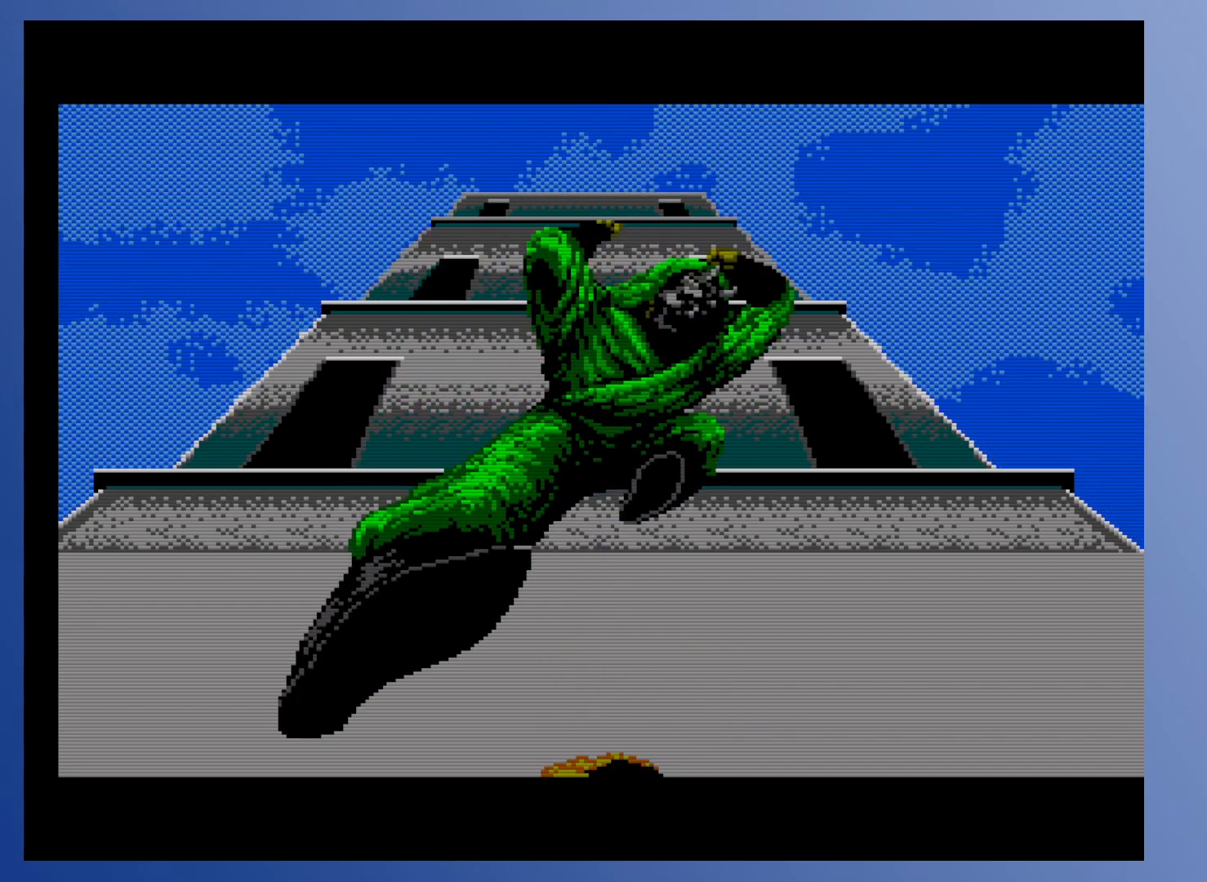
{"buttons": [], "events": []}
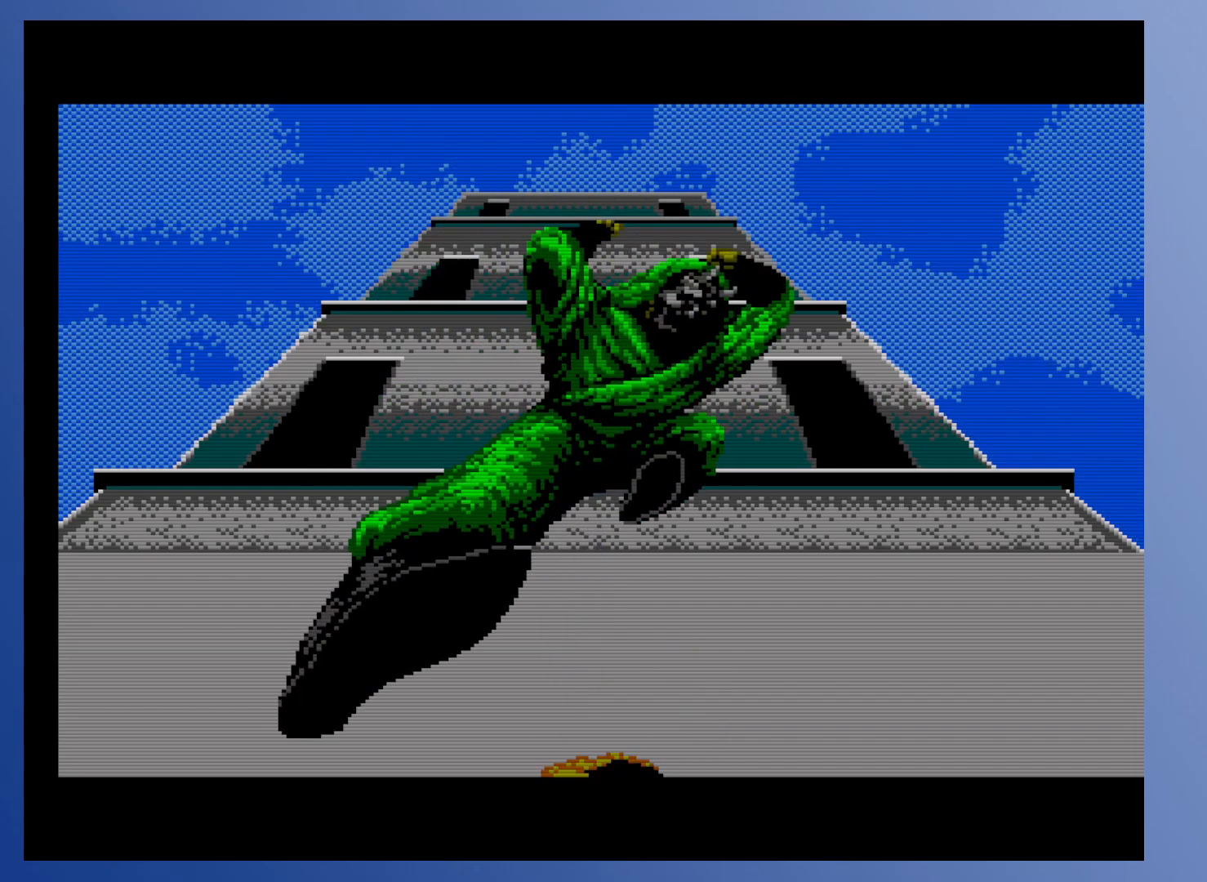
{"buttons": [], "events": [[183, "A", "down"], [183, "X", "down"], [317, "X", "up"], [333, "A", "up"]]}
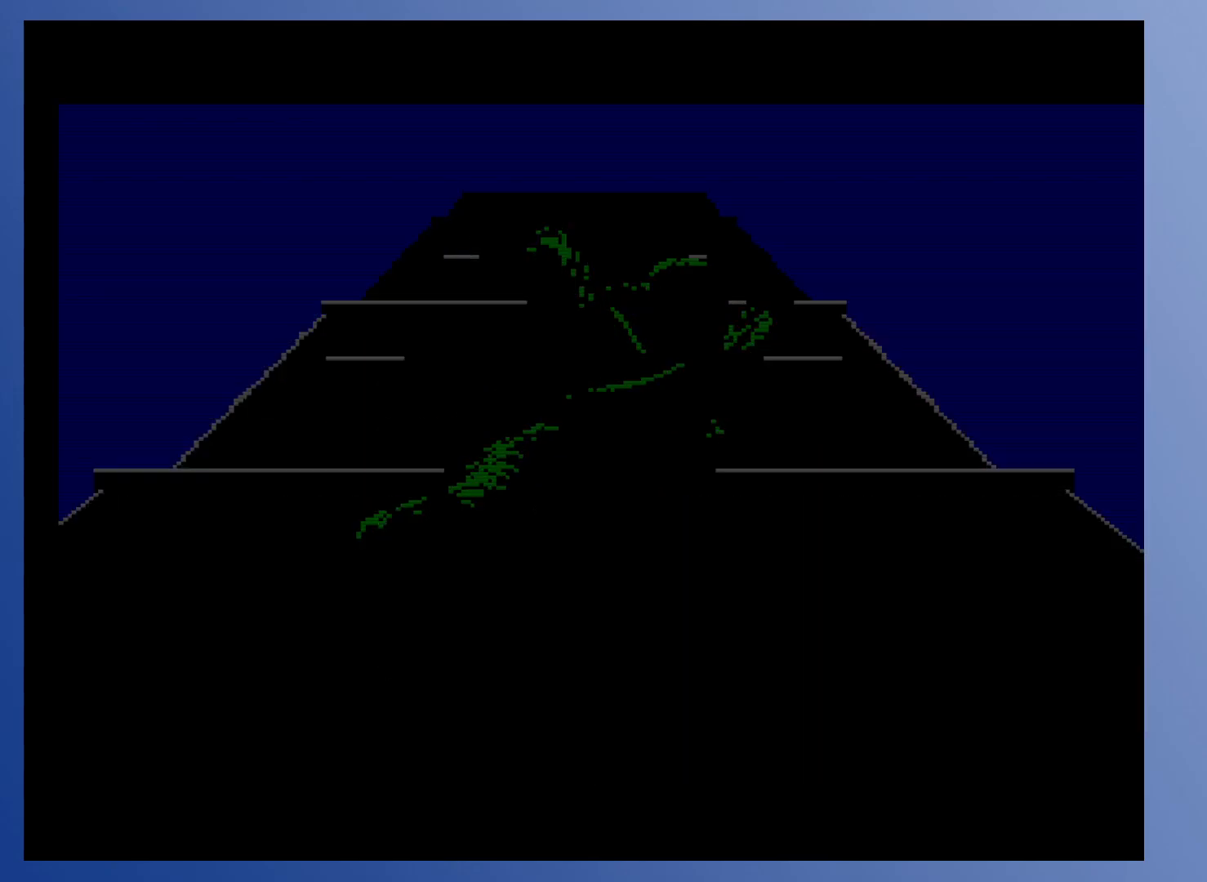
{"buttons": [], "events": []}
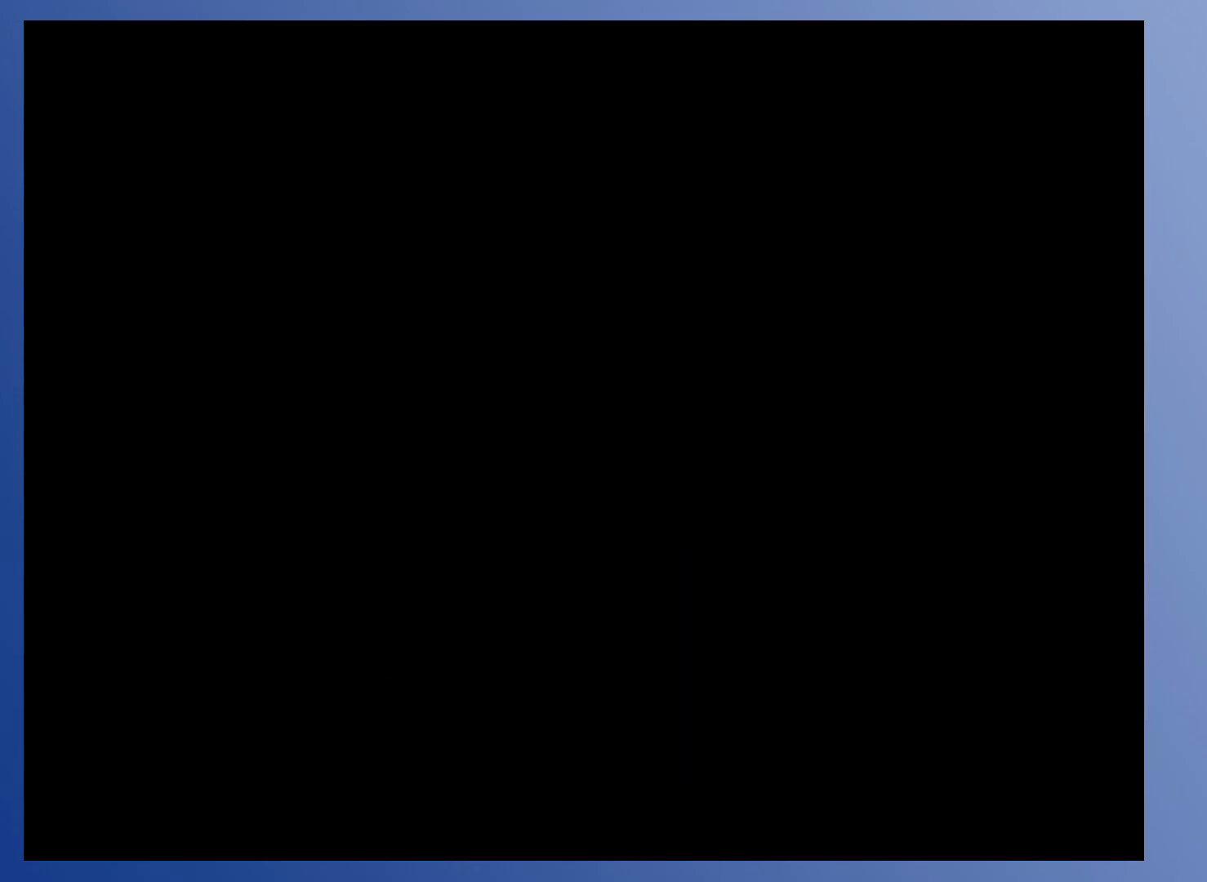
{"buttons": [], "events": []}
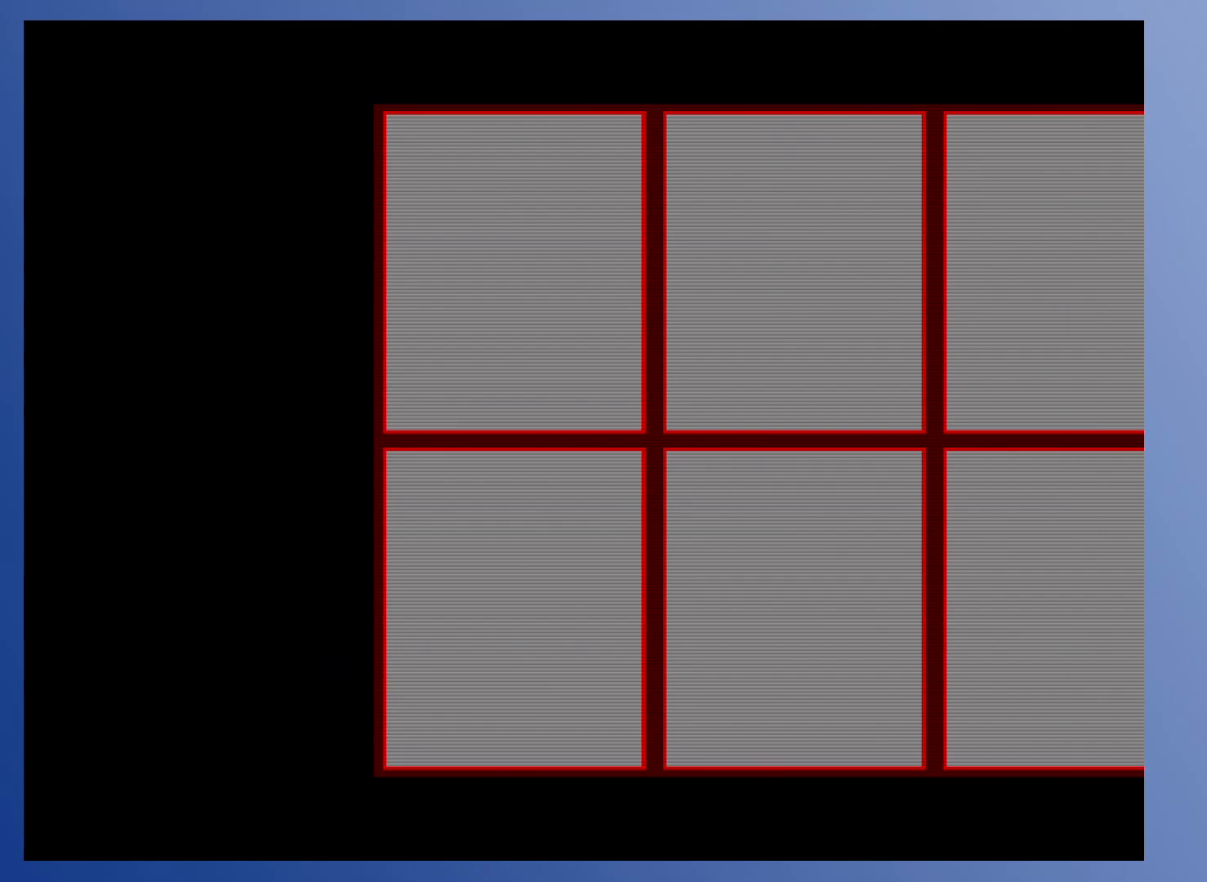
{"buttons": [], "events": []}
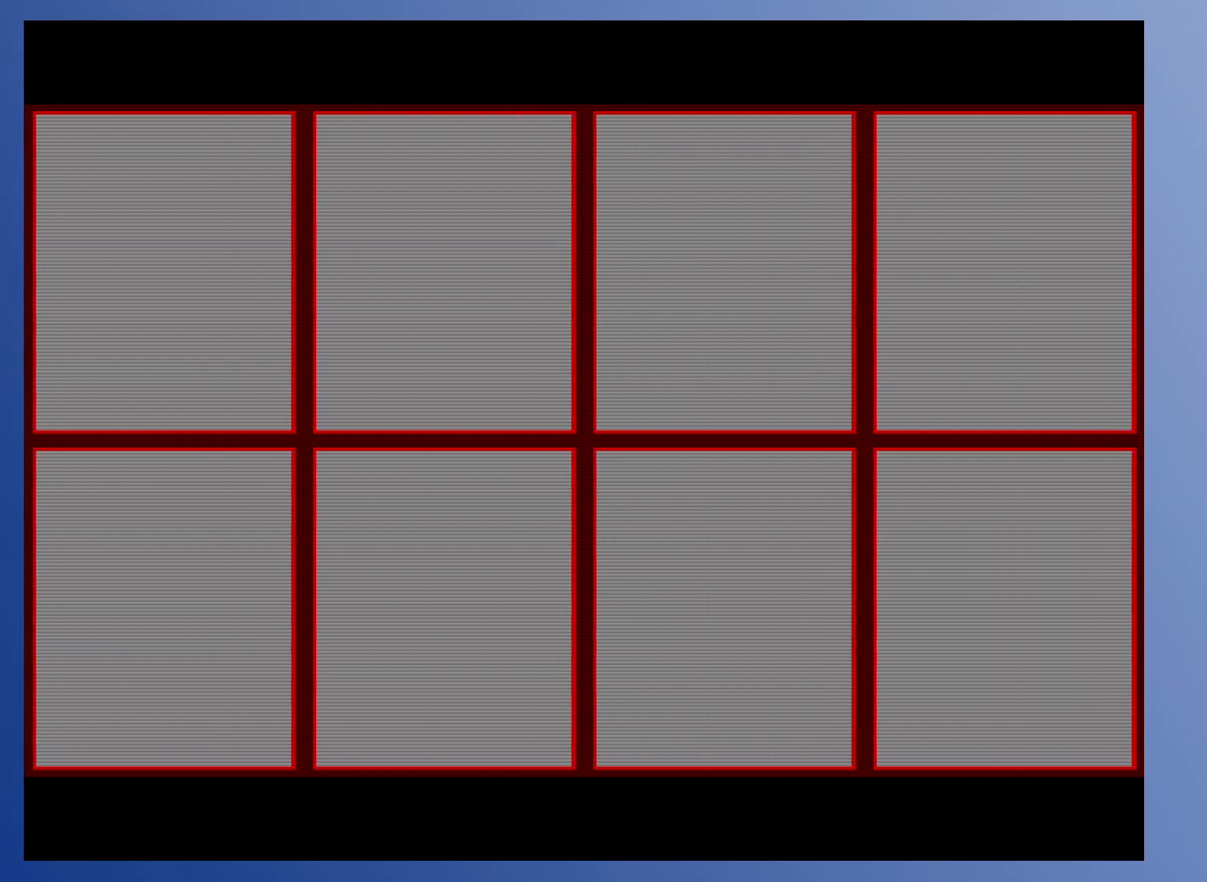
{"buttons": [], "events": []}
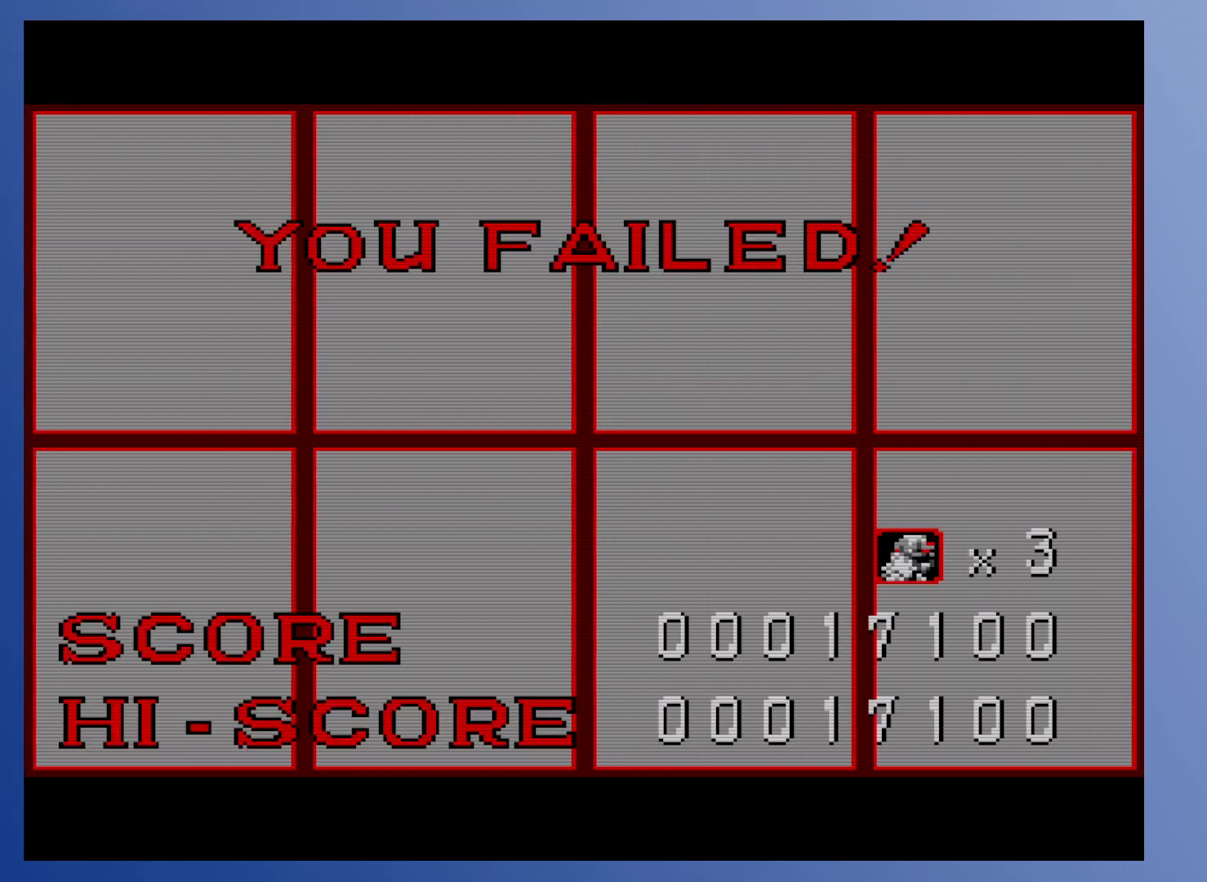
{"buttons": [], "events": [[150, "A", "down"], [333, "A", "up"]]}
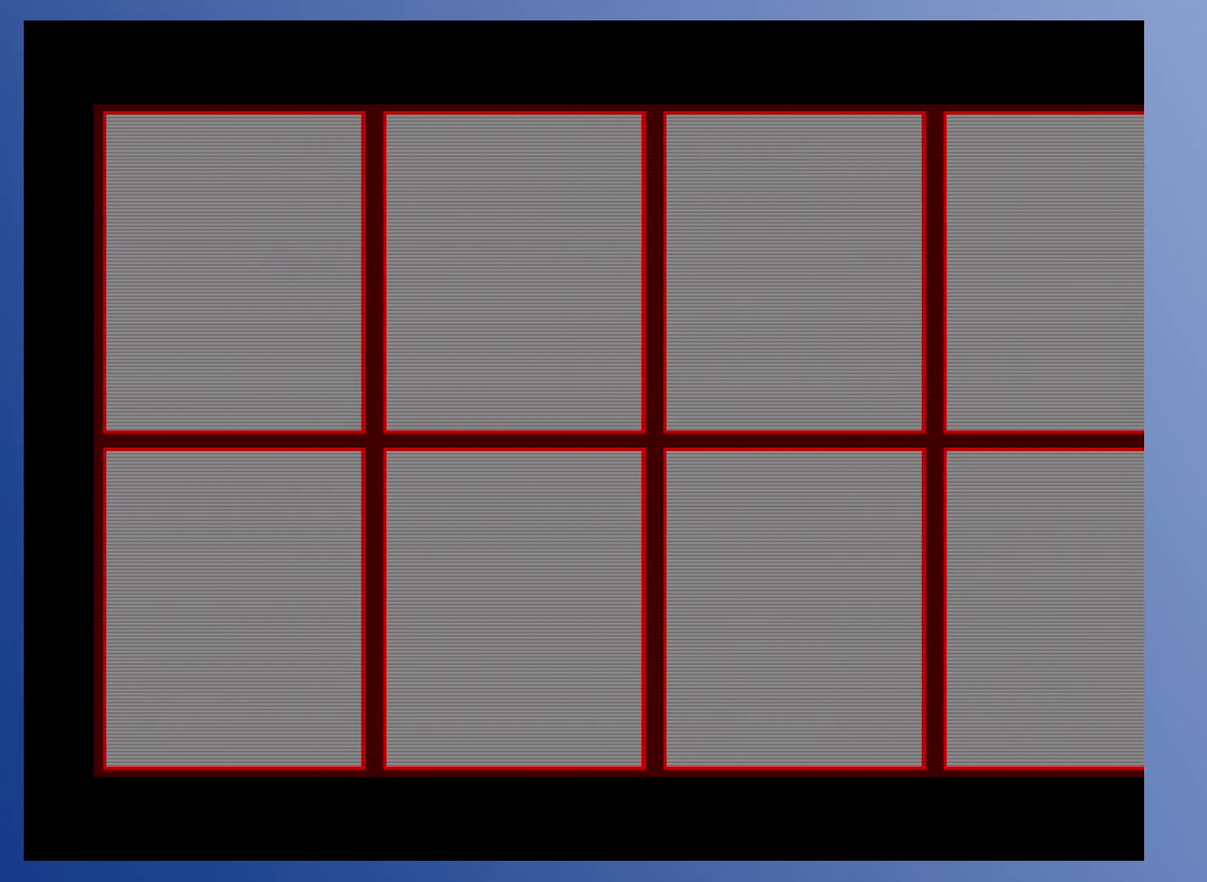
{"buttons": [], "events": [[117, "A", "down"], [133, "X", "down"], [233, "A", "up"], [250, "X", "up"]]}
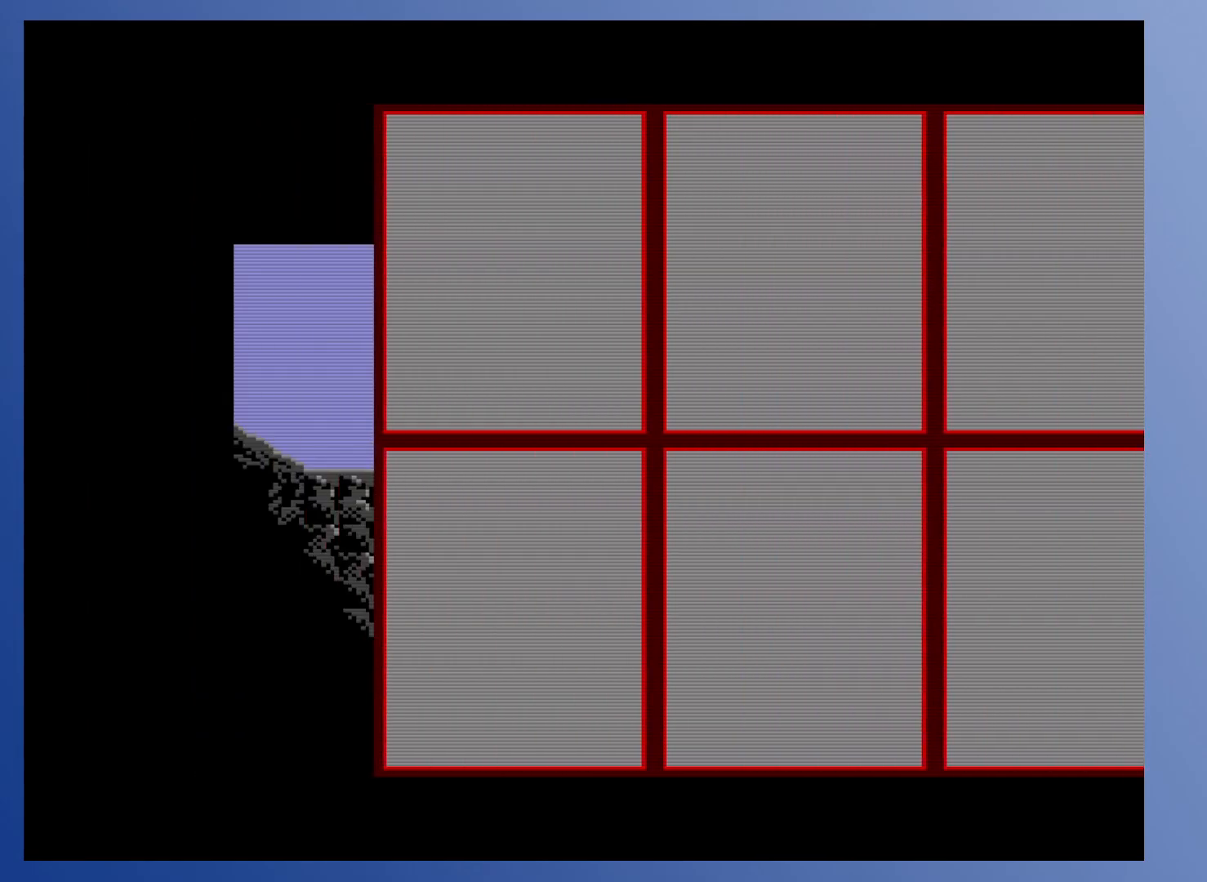
{"buttons": [], "events": []}
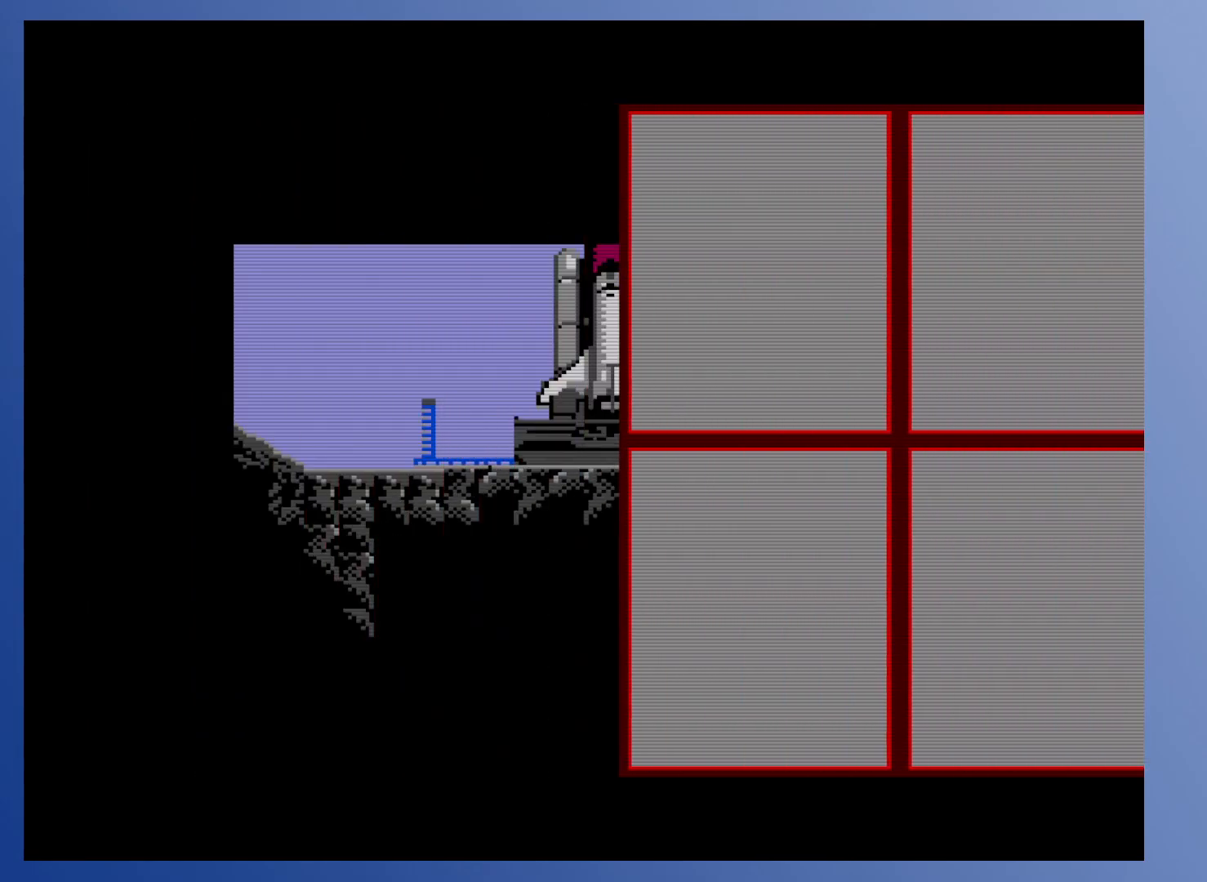
{"buttons": [], "events": []}
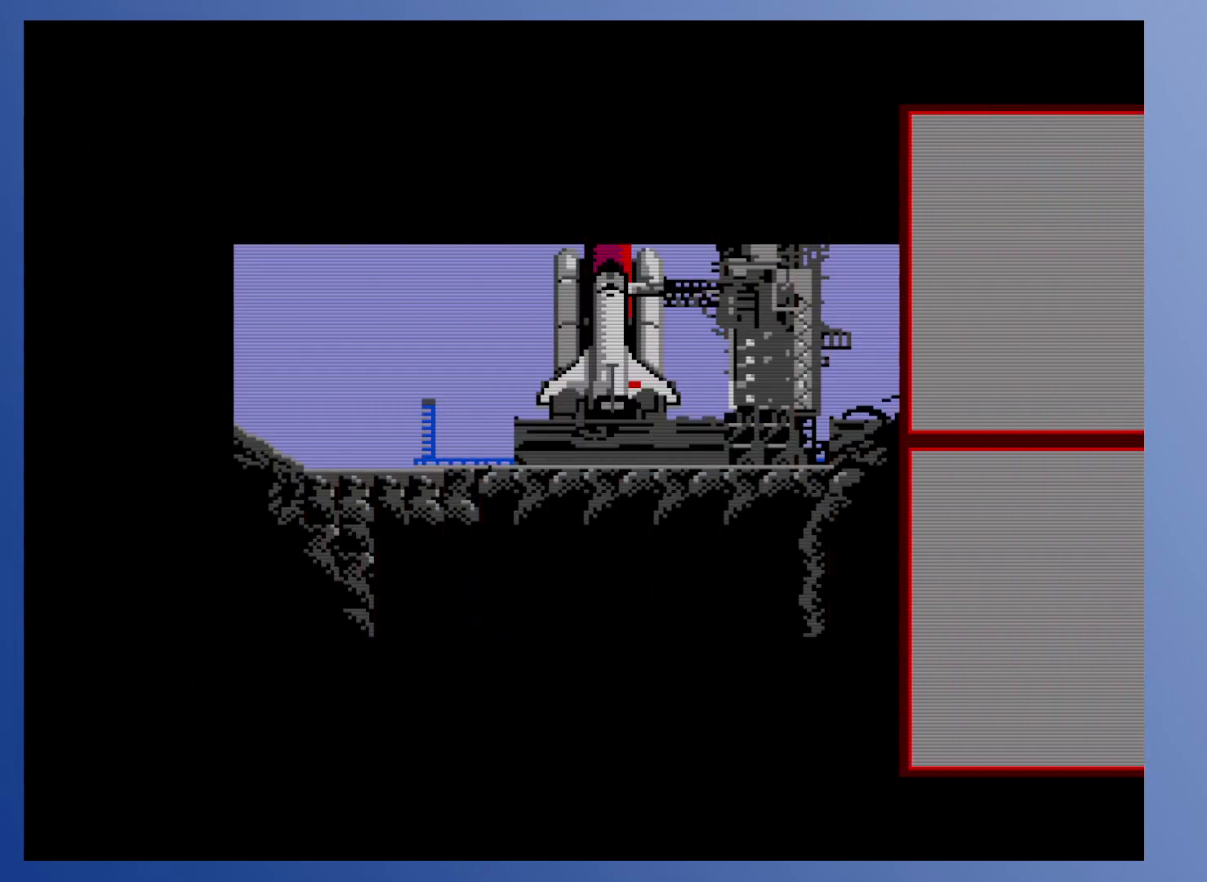
{"buttons": [], "events": []}
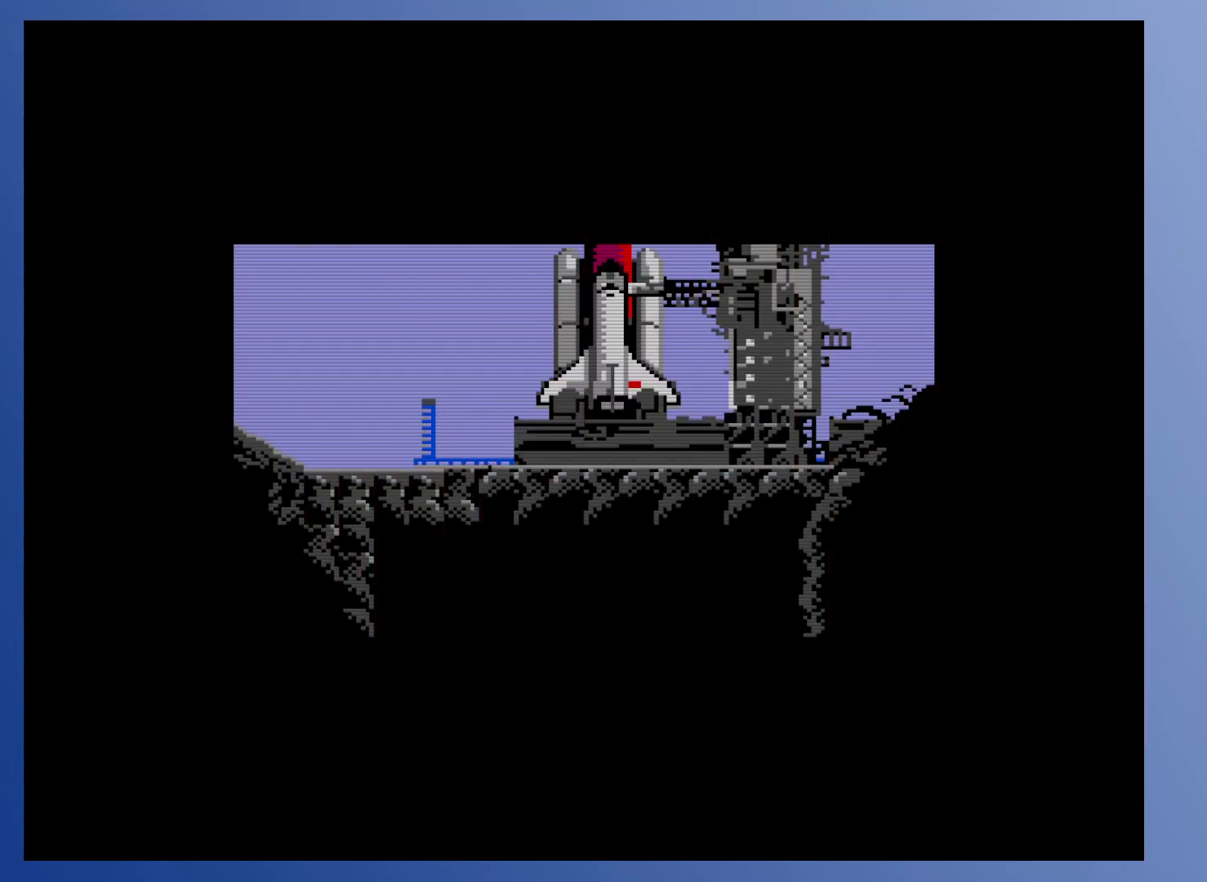
{"buttons": [], "events": []}
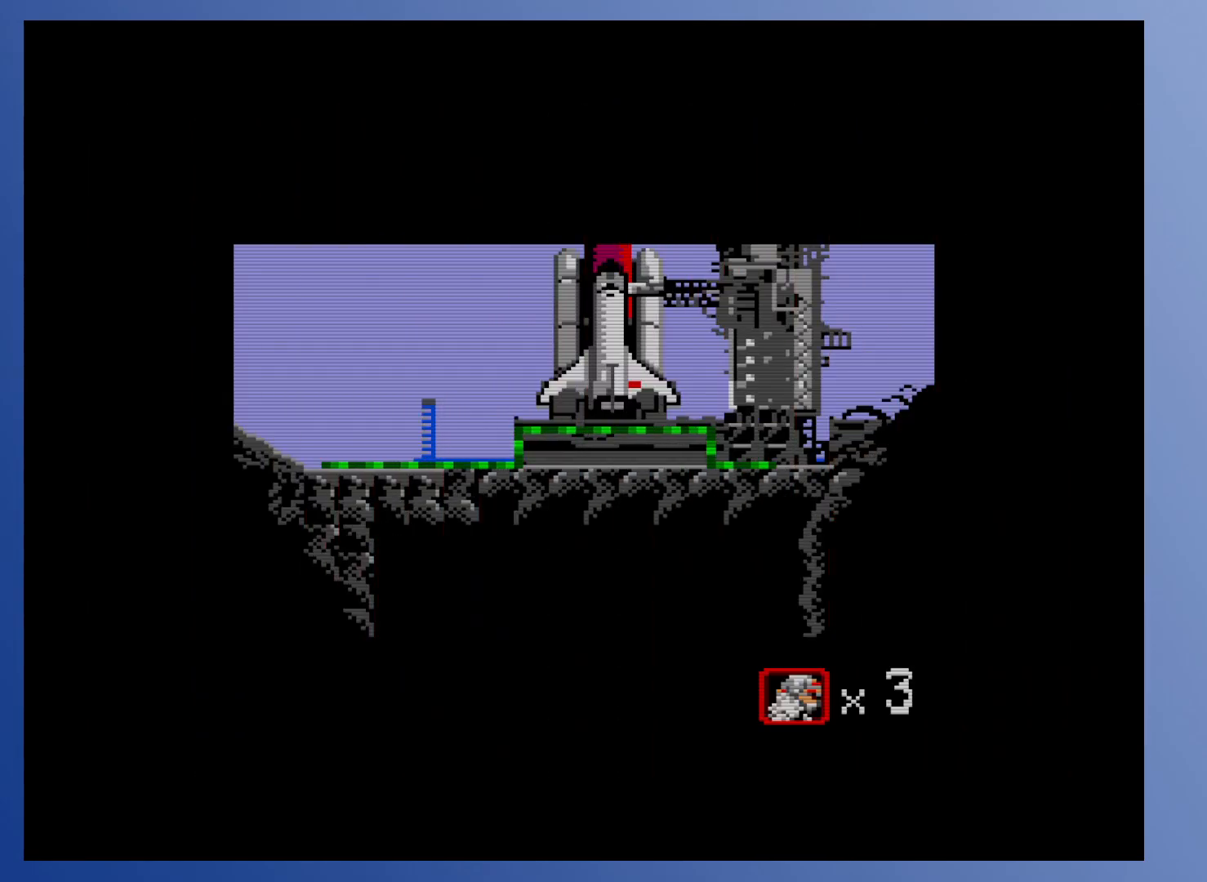
{"buttons": [], "events": [[150, "A", "down"], [167, "X", "down"], [300, "X", "up"], [333, "A", "up"]]}
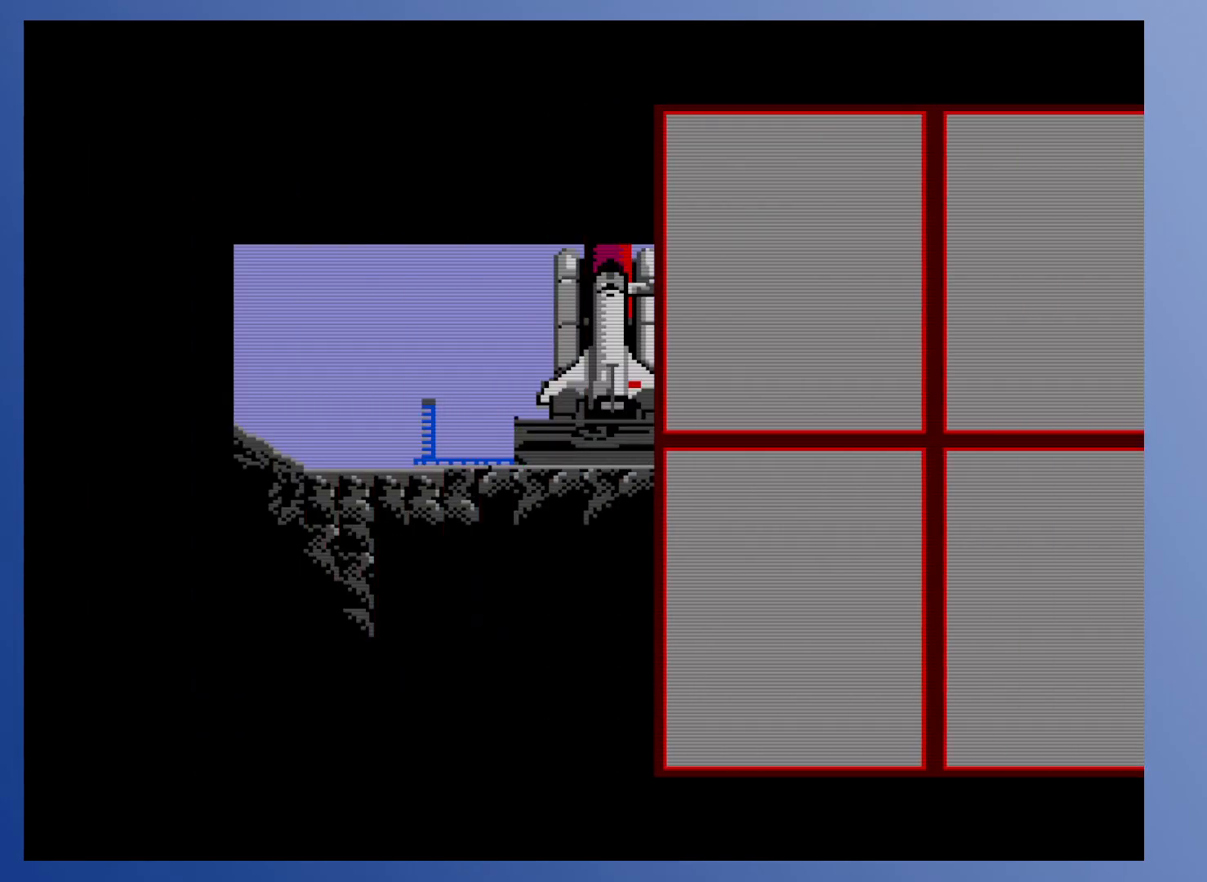
{"buttons": [], "events": []}
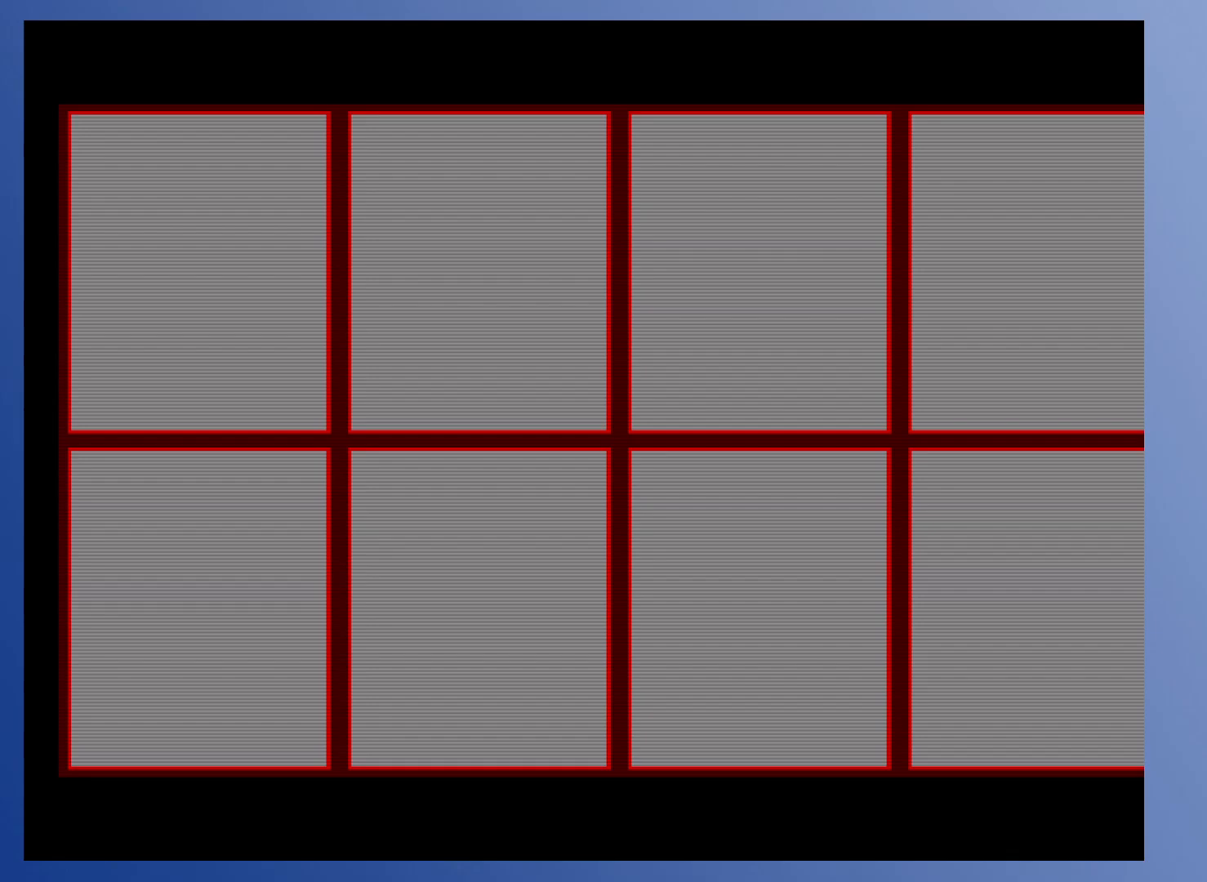
{"buttons": [], "events": []}
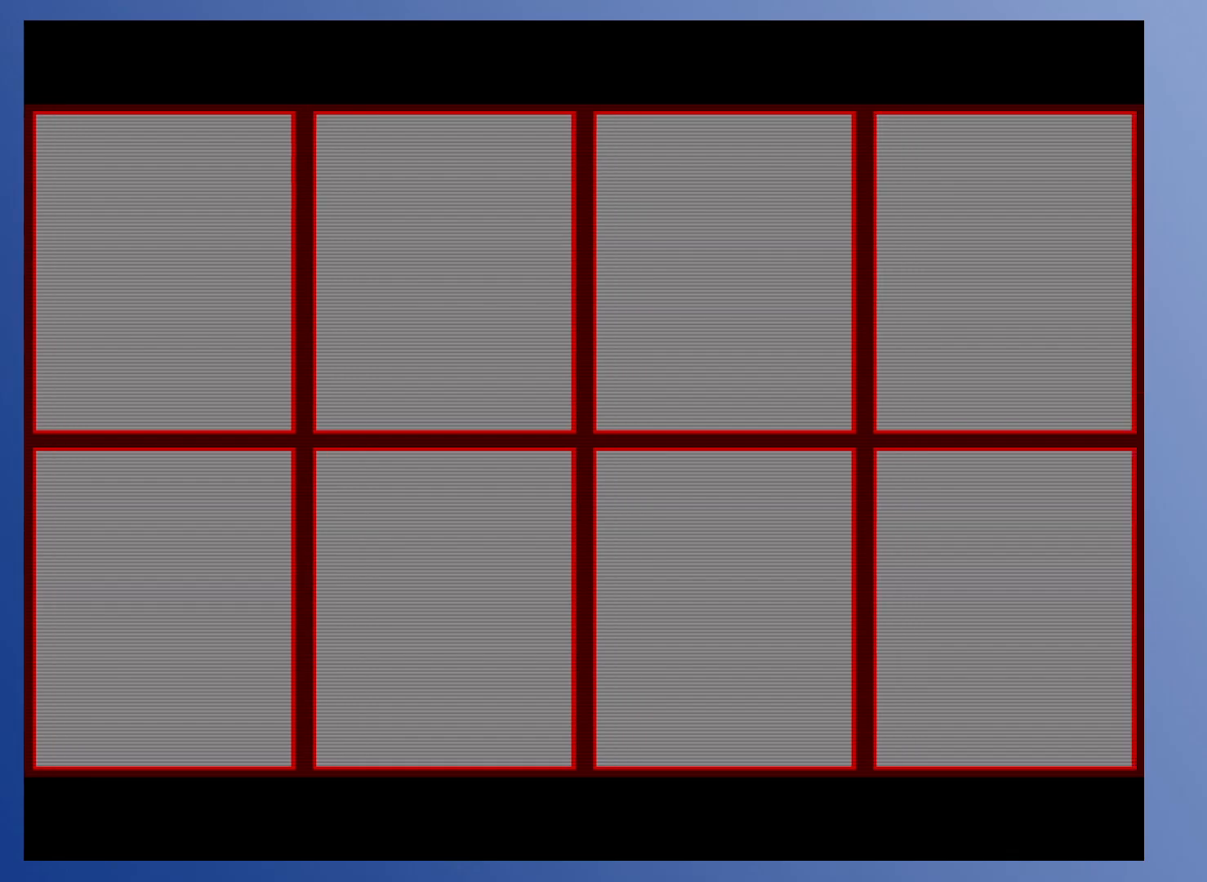
{"buttons": [], "events": [[133, "X", "down"], [267, "X", "up"]]}
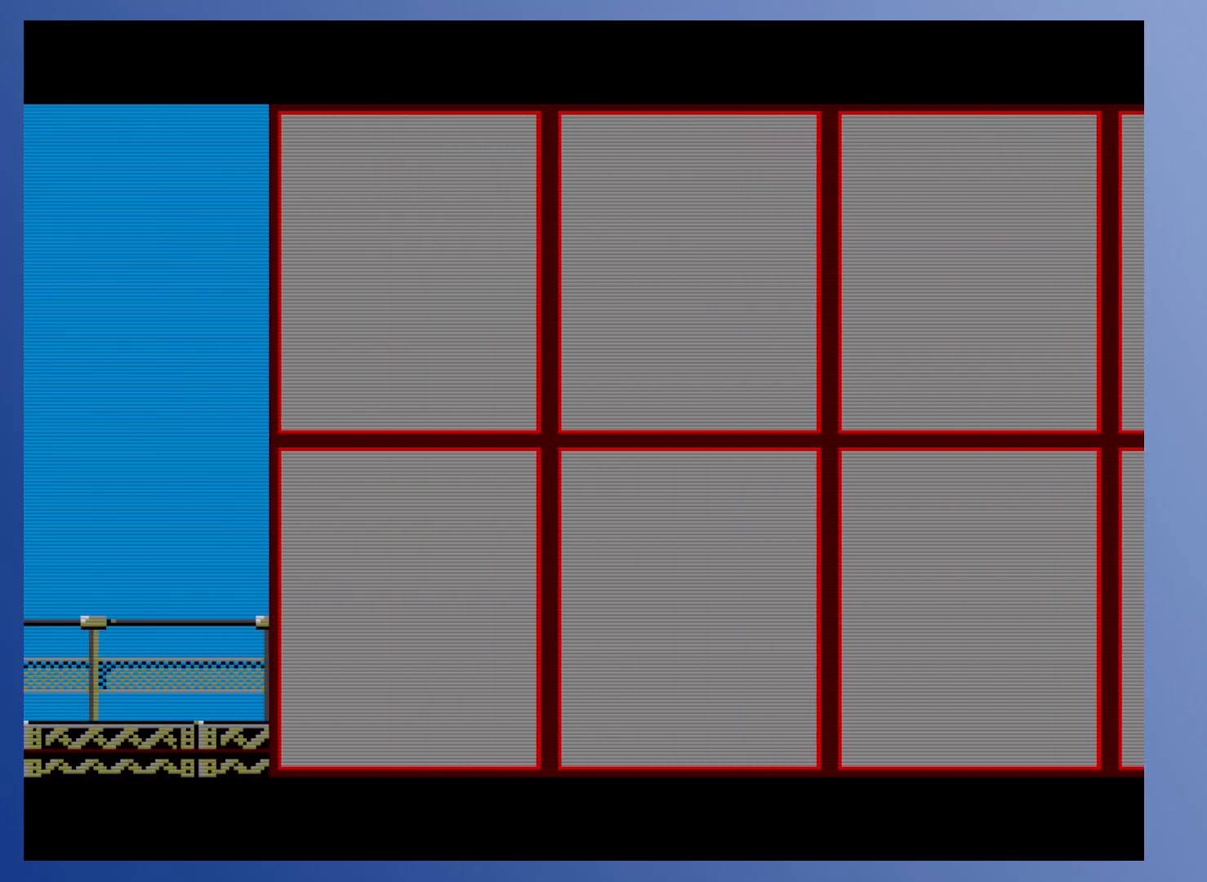
{"buttons": [], "events": []}
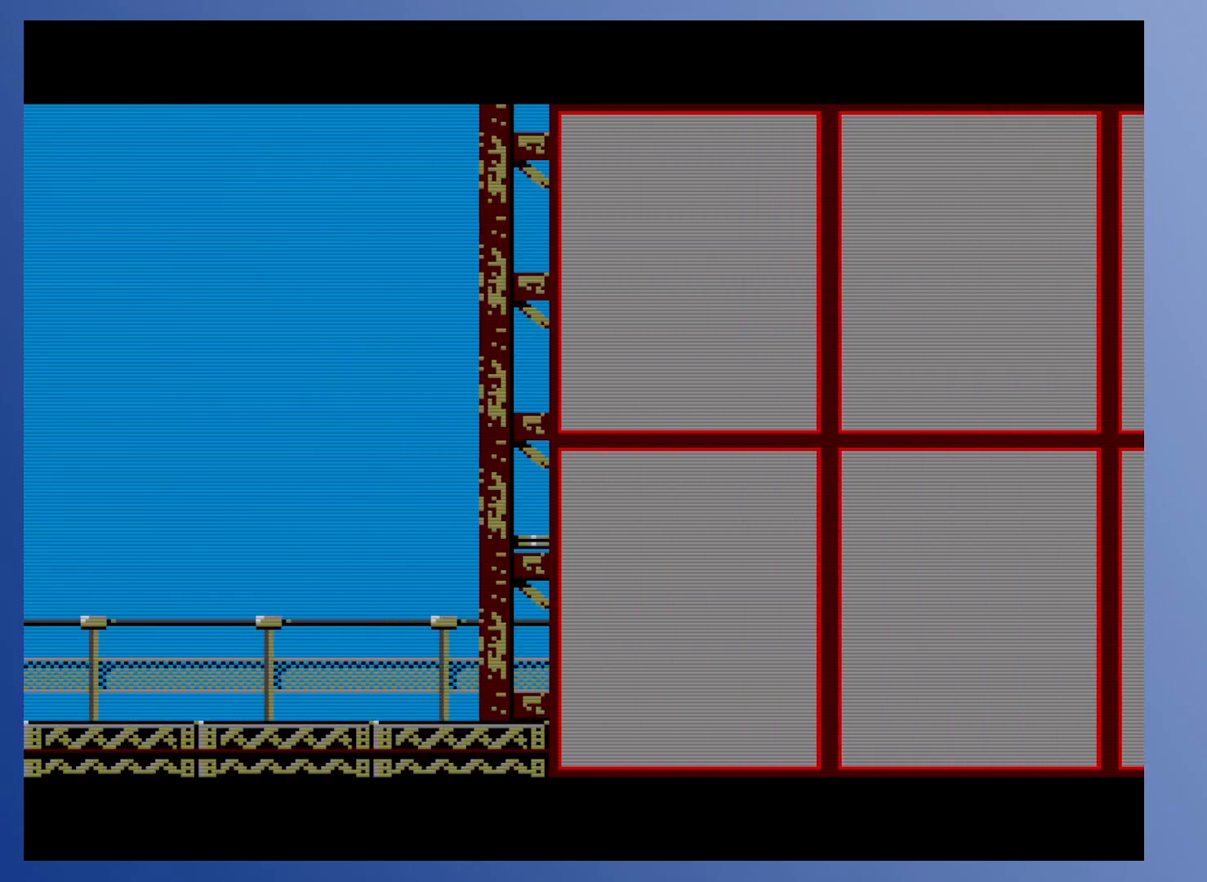
{"buttons": [], "events": []}
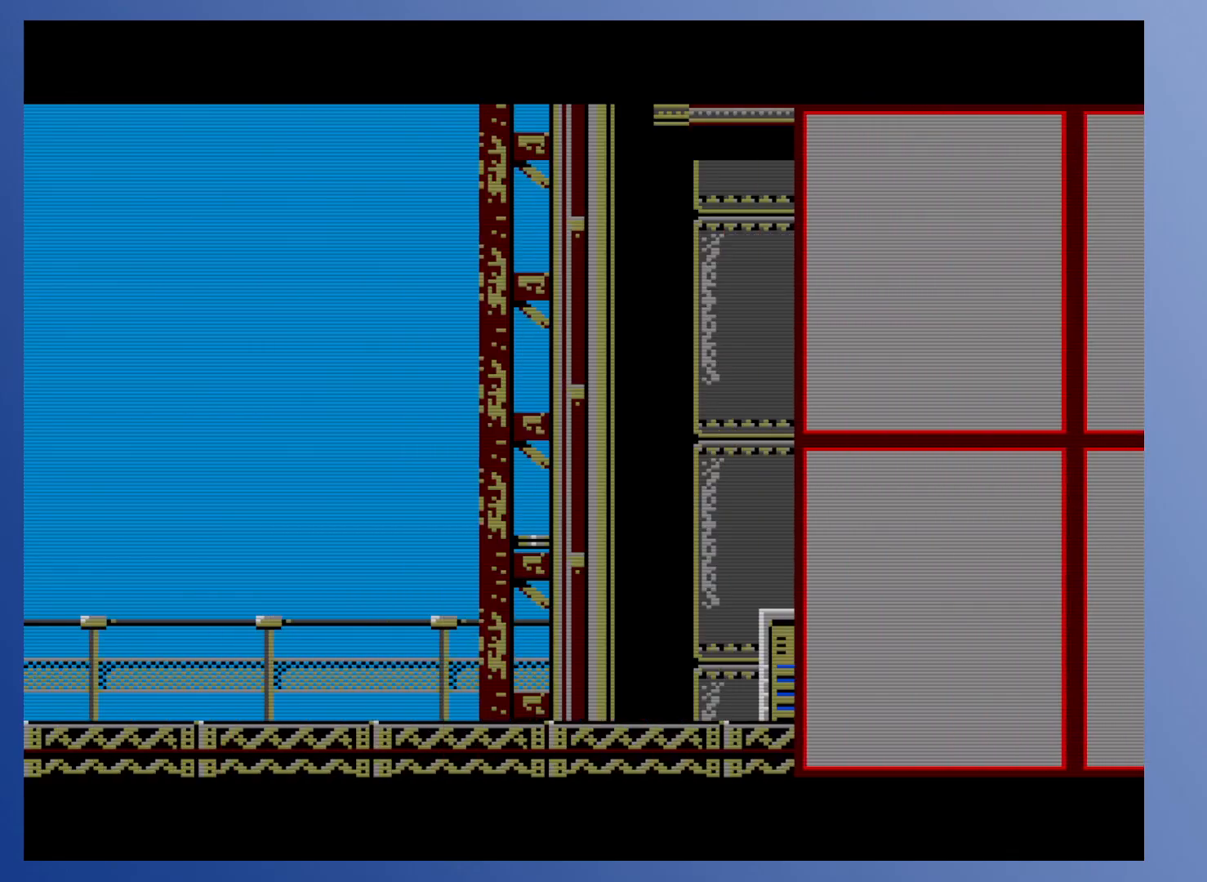
{"buttons": [], "events": []}
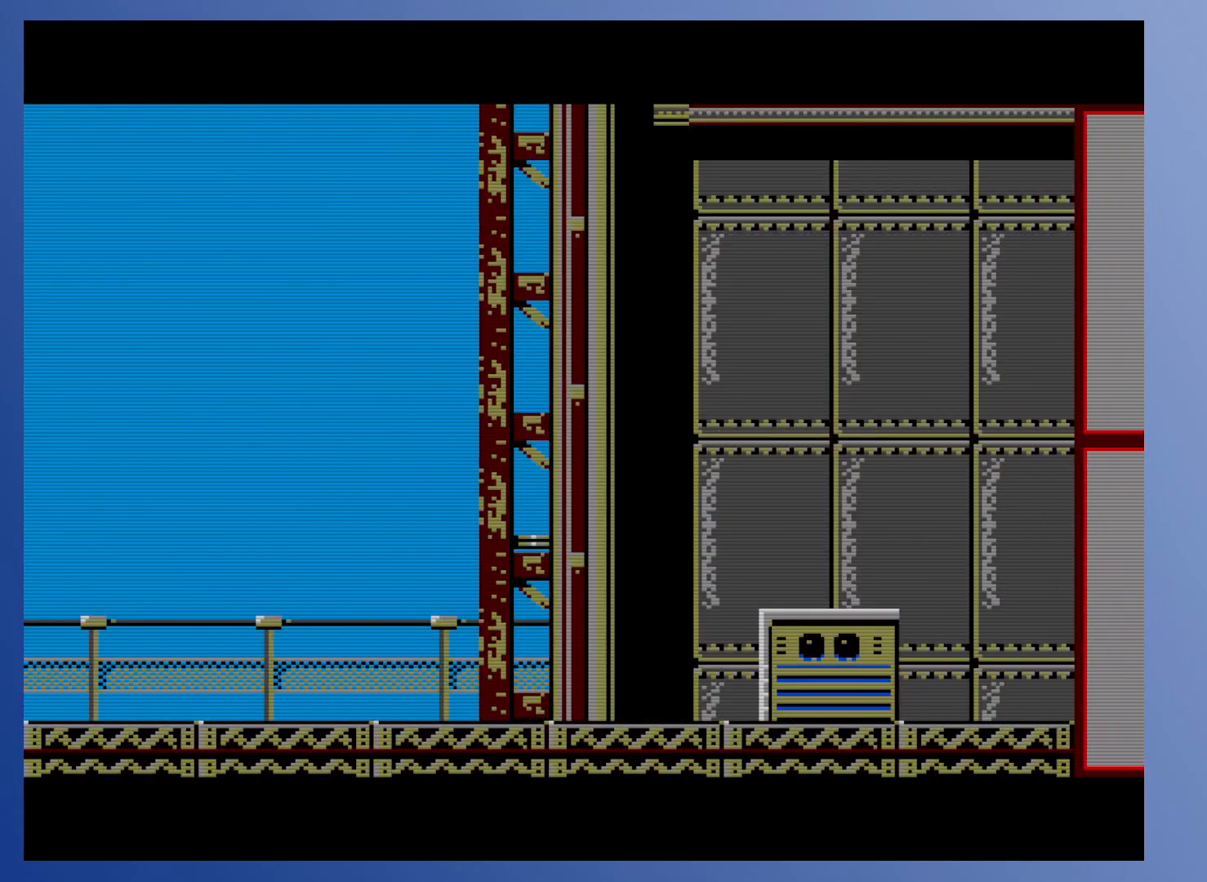
{"buttons": [], "events": []}
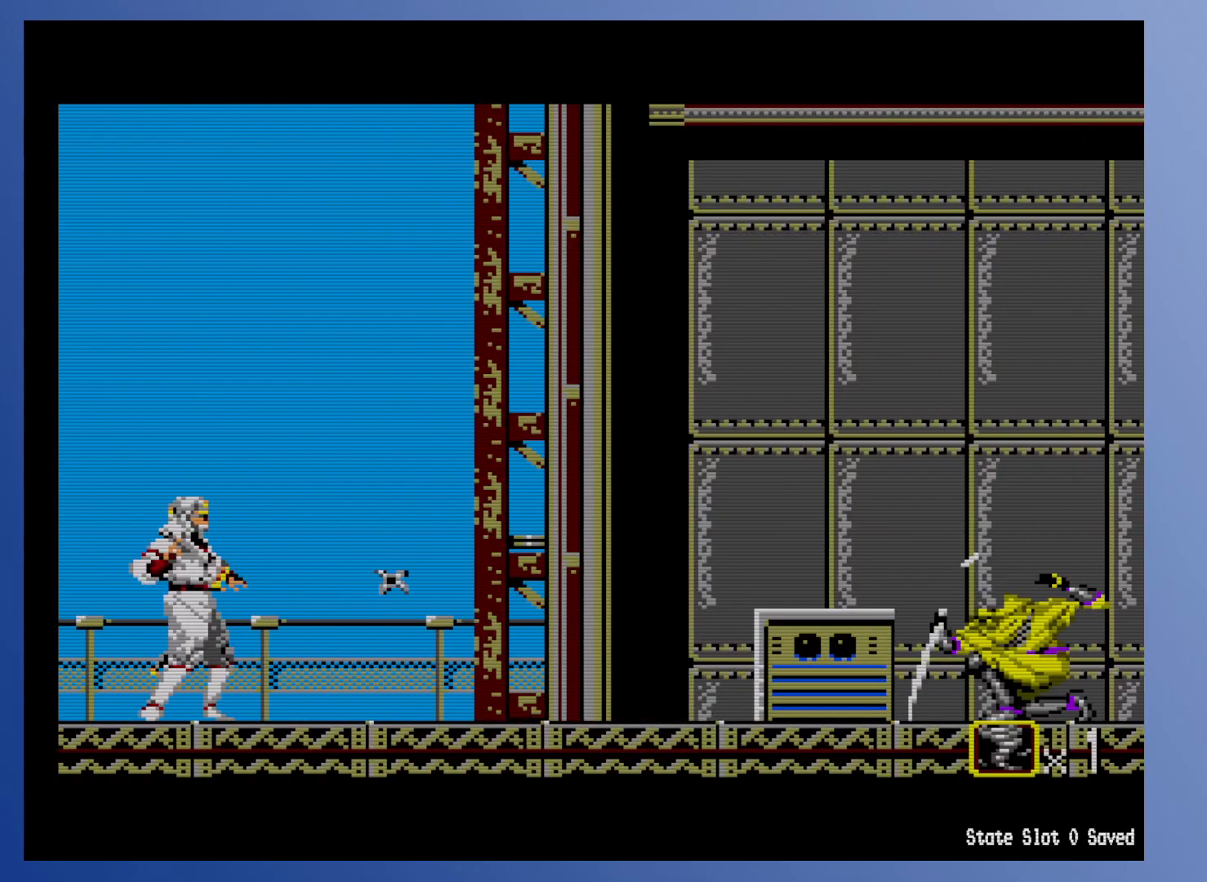
{"buttons": [], "events": []}
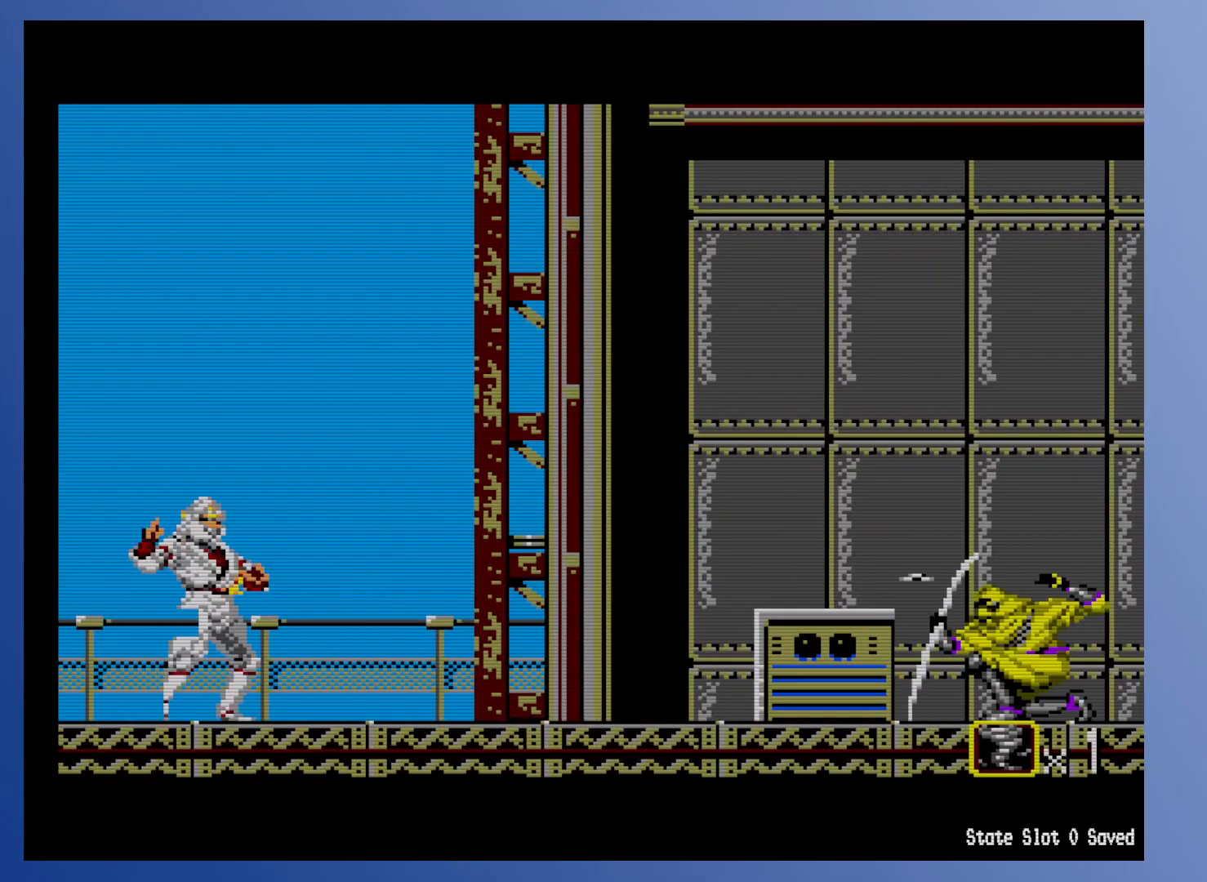
{"buttons": ["X", "DPAD_RIGHT"], "events": [[133, "DPAD_RIGHT", "down"], [167, "X", "down"], [250, "X", "up"], [433, "X", "down"]]}
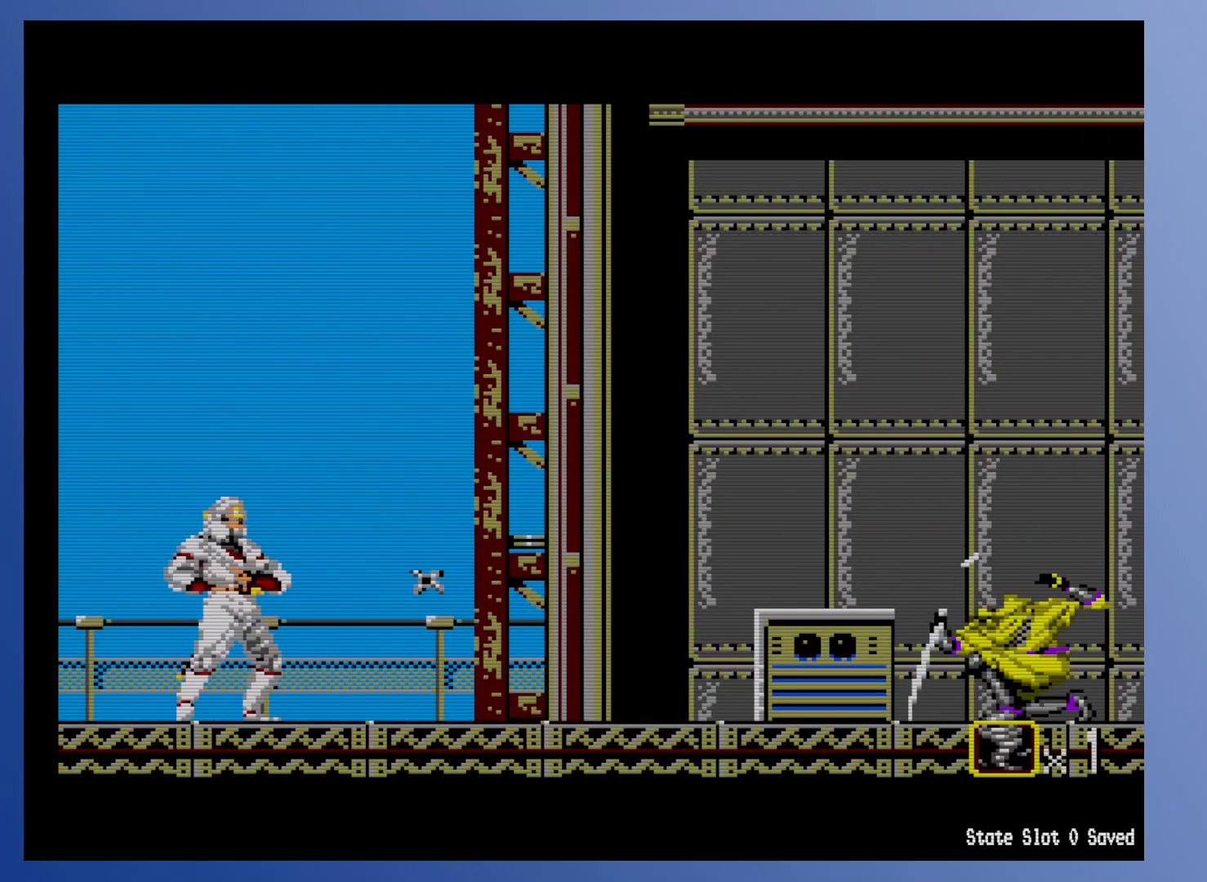
{"buttons": ["DPAD_RIGHT"], "events": [[50, "X", "up"], [267, "X", "down"], [333, "X", "up"]]}
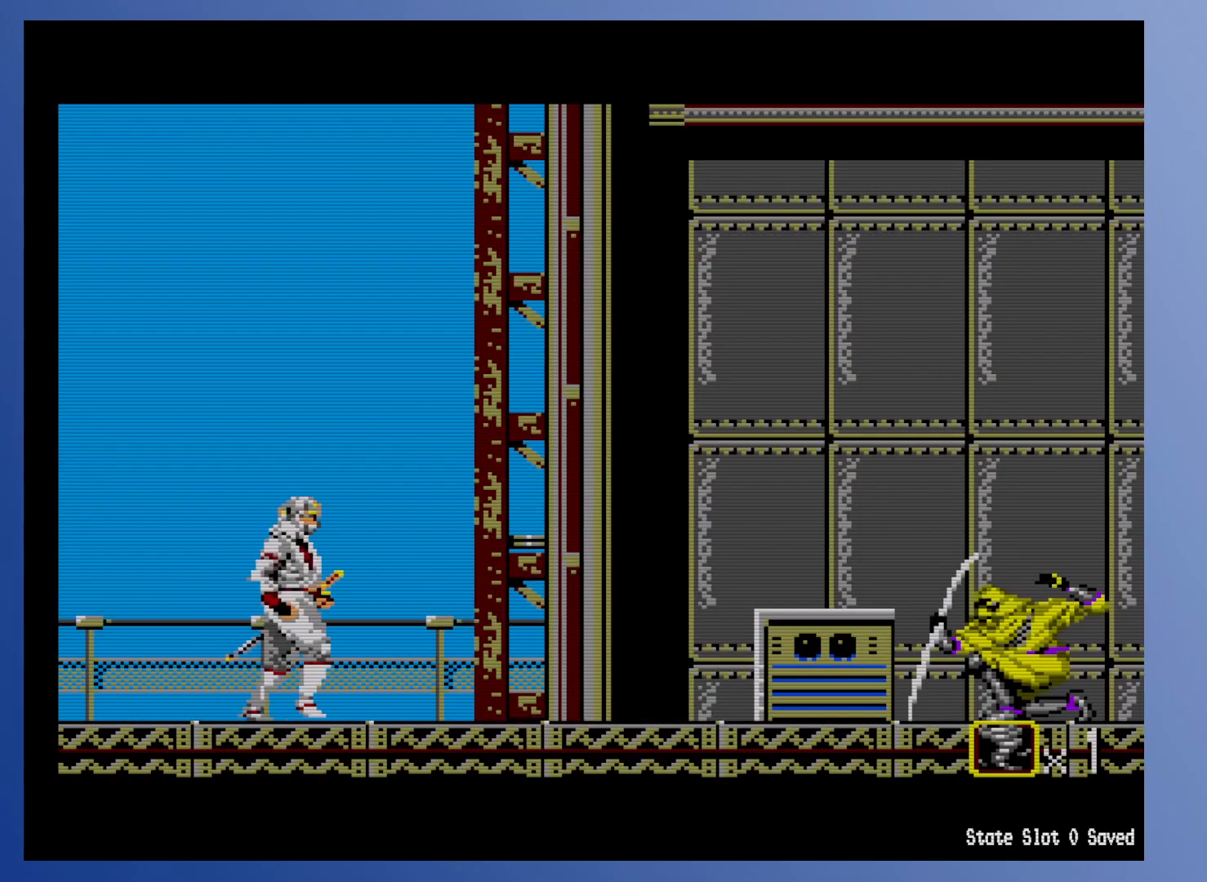
{"buttons": ["DPAD_RIGHT"], "events": [[50, "X", "down"], [133, "X", "up"], [300, "X", "down"], [417, "X", "up"]]}
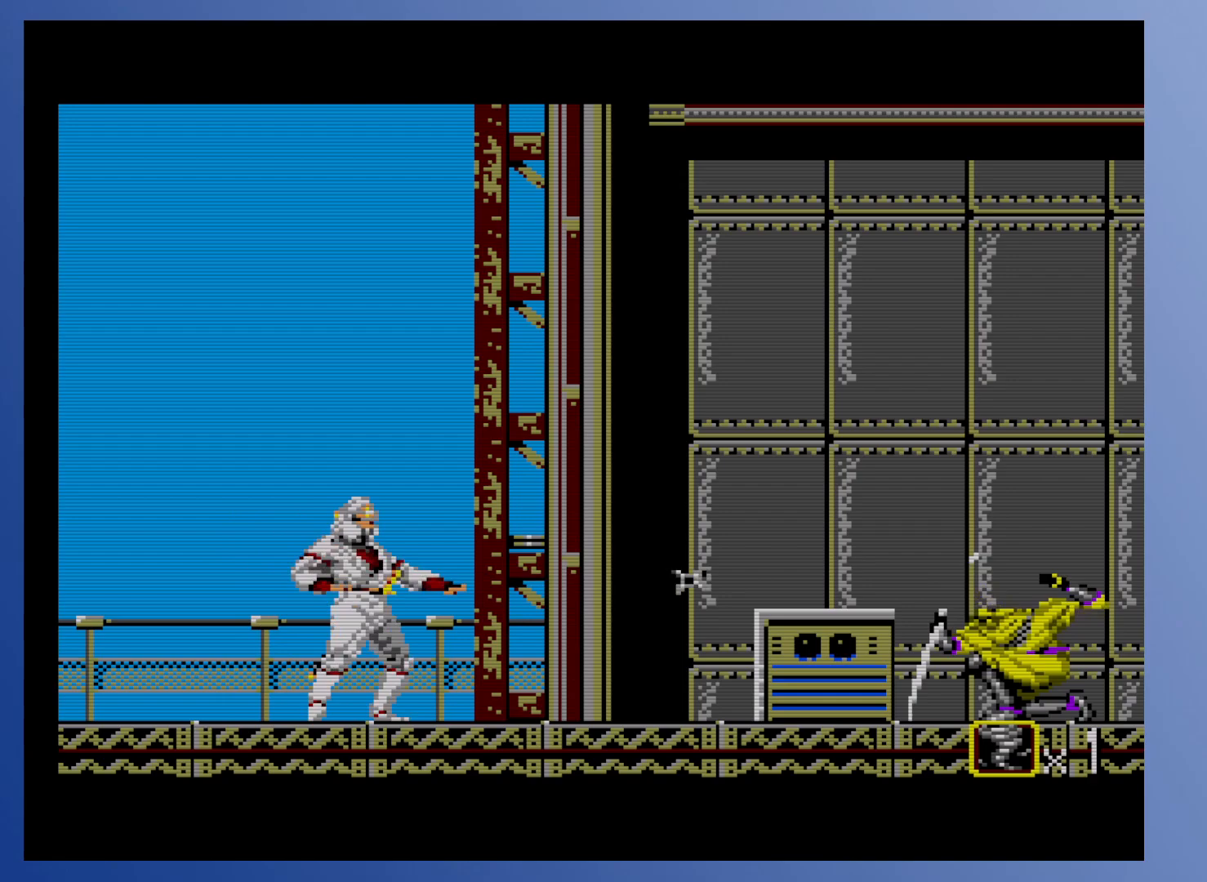
{"buttons": ["DPAD_RIGHT"], "events": [[83, "X", "down"], [167, "X", "up"], [367, "X", "down"], [467, "X", "up"]]}
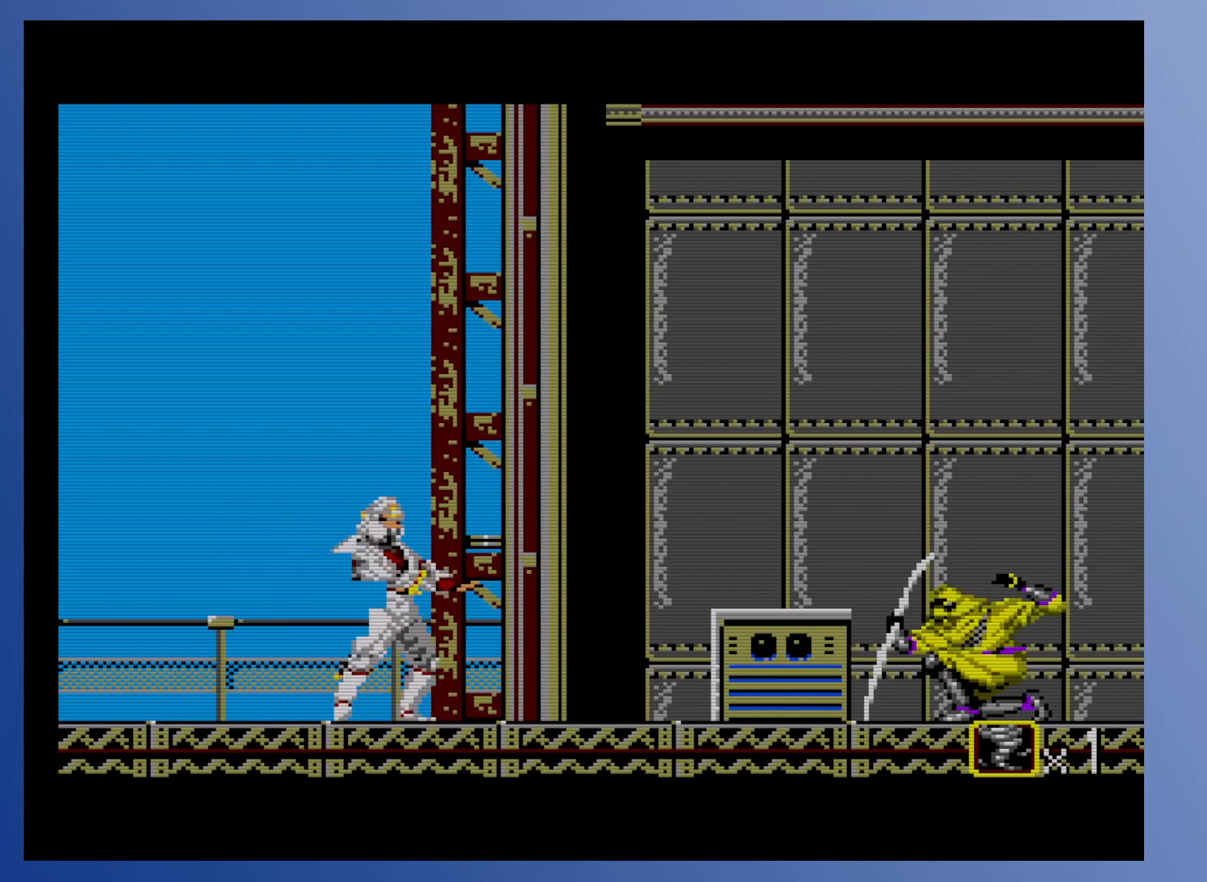
{"buttons": ["DPAD_RIGHT"], "events": [[100, "X", "down"], [217, "X", "up"], [367, "X", "down"], [483, "X", "up"]]}
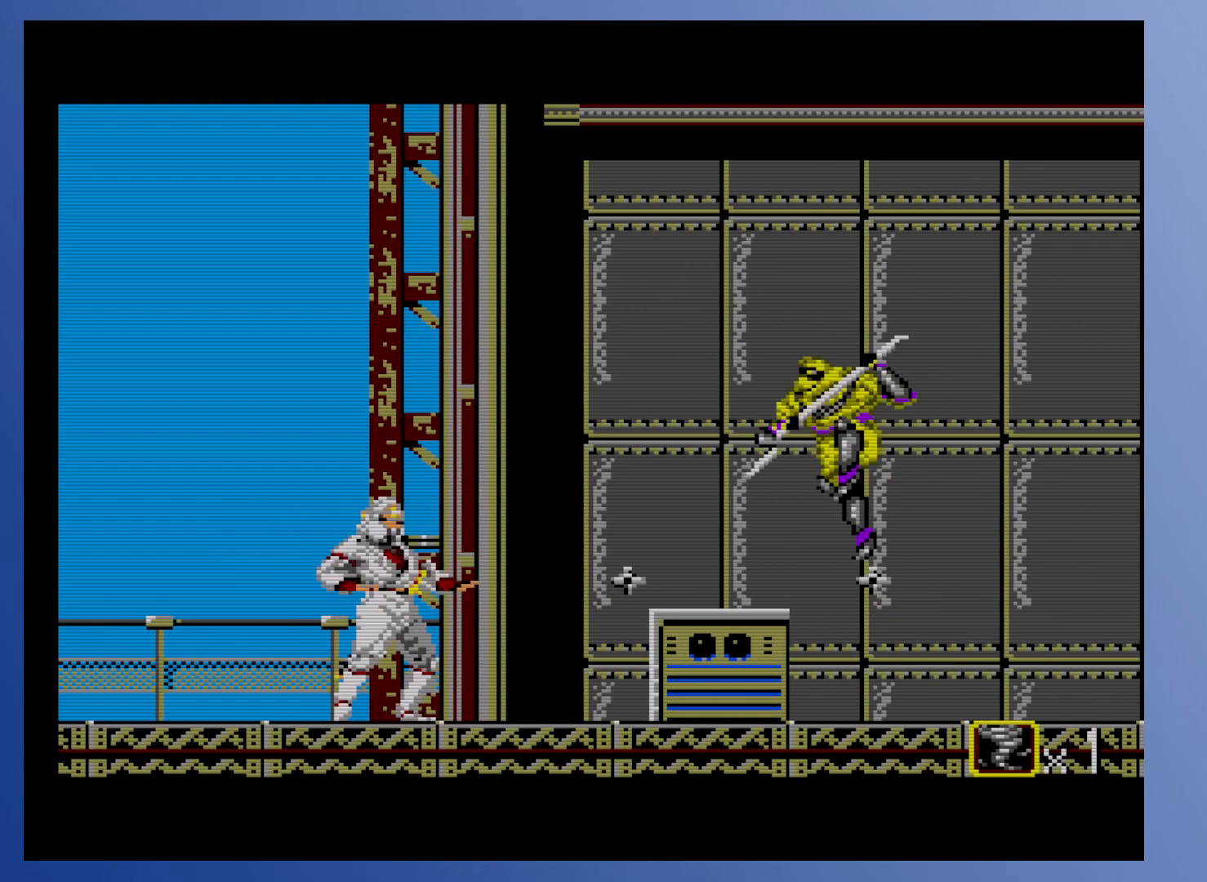
{"buttons": ["DPAD_LEFT"], "events": [[133, "X", "down"], [183, "DPAD_RIGHT", "up"], [233, "X", "up"], [333, "DPAD_LEFT", "down"]]}
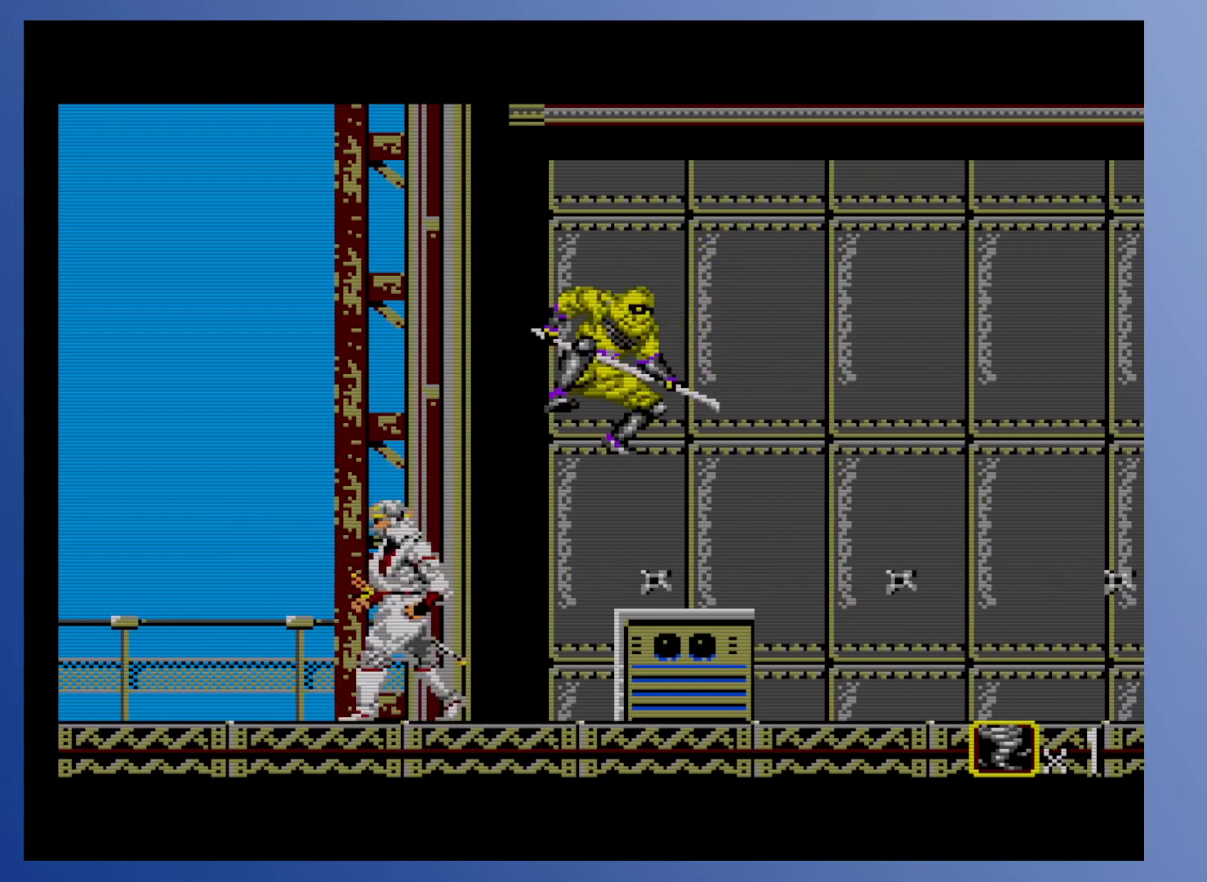
{"buttons": ["X"], "events": [[167, "DPAD_DOWN", "down"], [167, "DPAD_LEFT", "up"], [167, "DPAD_RIGHT", "down"], [183, "DPAD_DOWN", "up"], [233, "X", "down"], [267, "DPAD_RIGHT", "up"], [317, "X", "up"], [367, "X", "down"], [433, "X", "up"], [483, "X", "down"]]}
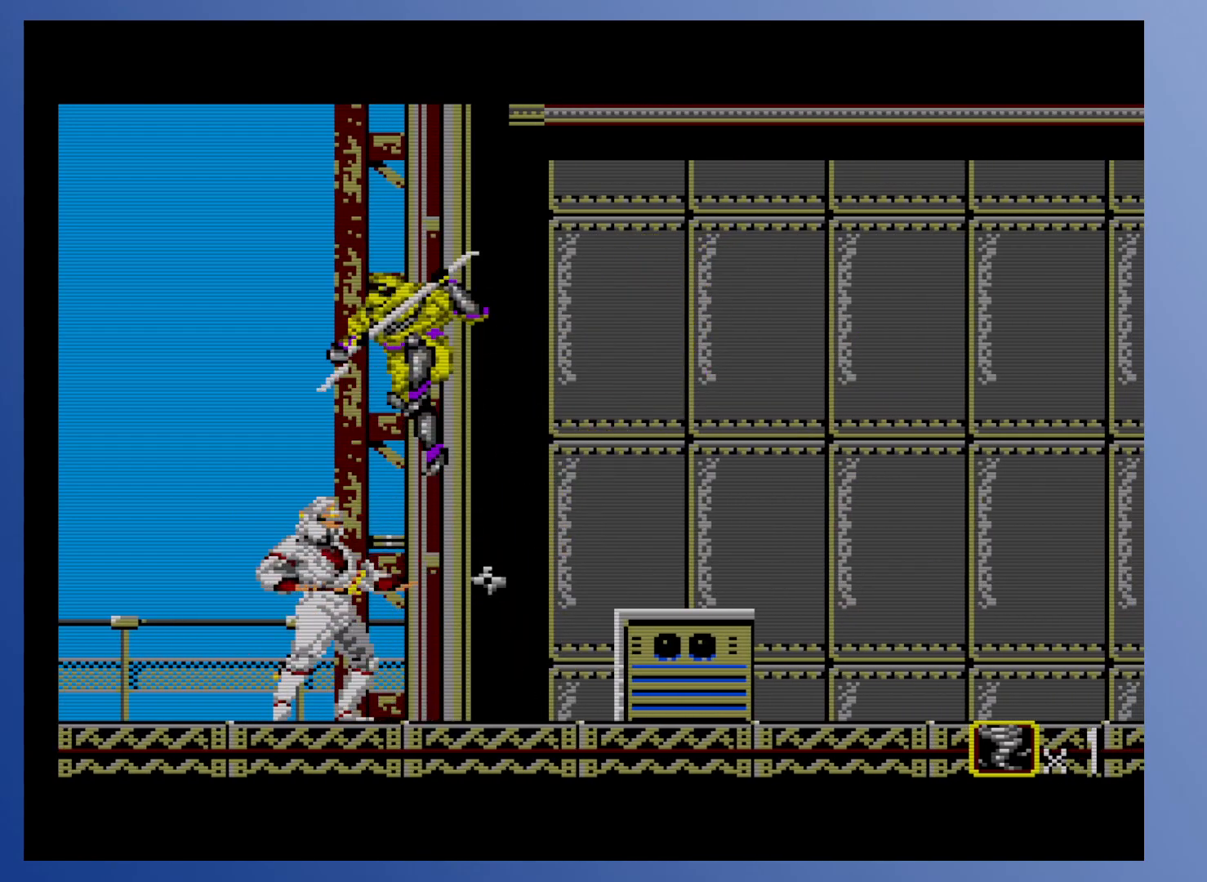
{"buttons": [], "events": [[83, "X", "up"], [117, "DPAD_RIGHT", "down"], [350, "DPAD_RIGHT", "up"], [383, "DPAD_LEFT", "down"], [433, "X", "down"], [483, "DPAD_LEFT", "up"], [500, "X", "up"]]}
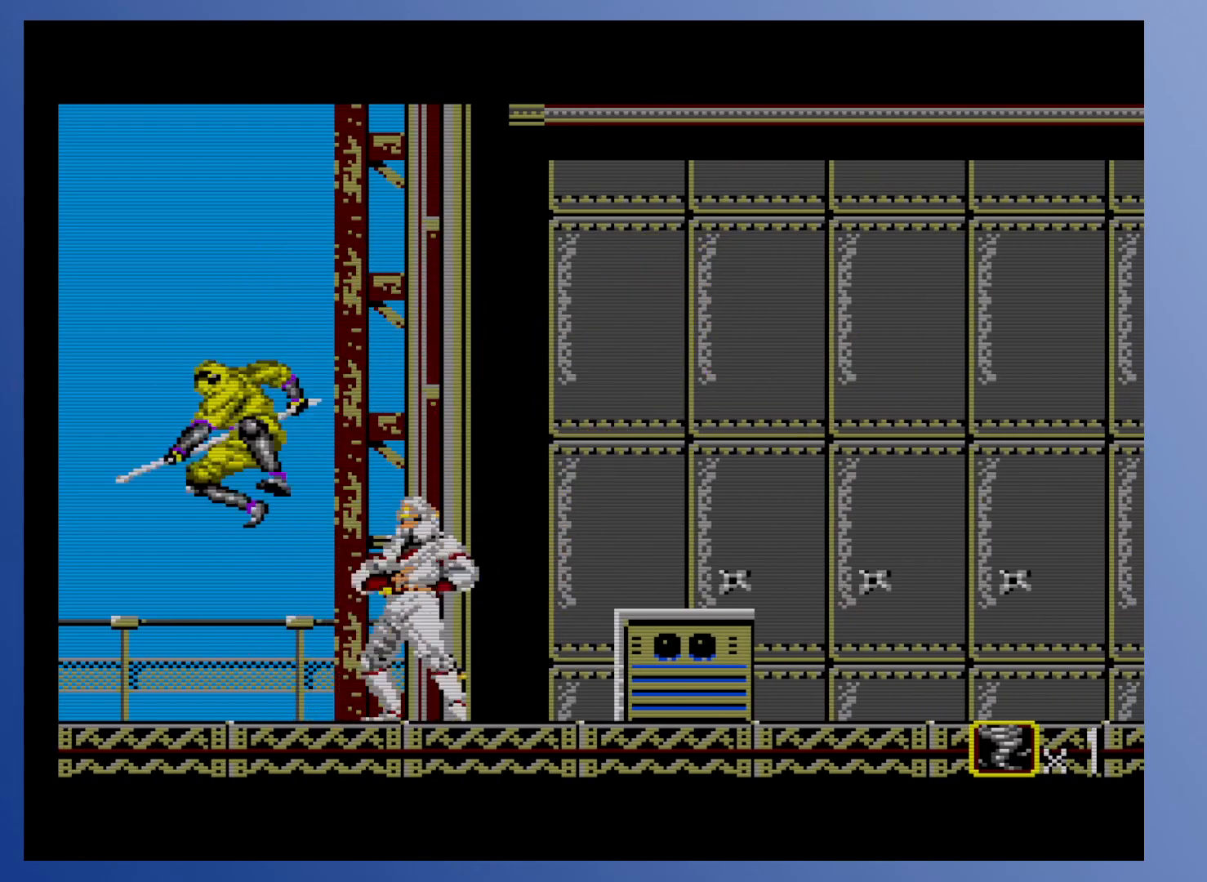
{"buttons": ["DPAD_RIGHT"], "events": [[83, "X", "down"], [183, "X", "up"], [233, "X", "down"], [333, "X", "up"], [500, "DPAD_RIGHT", "down"]]}